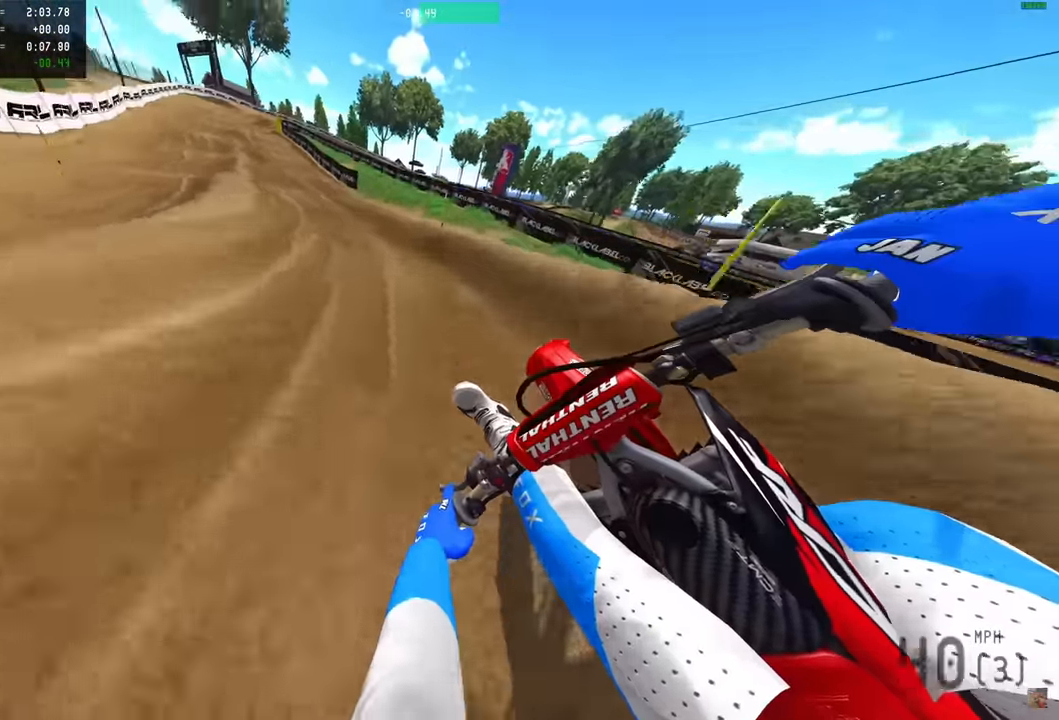
Gameplay with a controller (PlayStation layout); each line is a JSON object with the inputs held at the frame after it. "events" lists button and stick changes between this image and that frame as [ms after this image, input, new state], when the widget could be followed in between.
{"buttons": ["R2"], "left_stick": "center", "right_stick": "down", "events": [[150, "right_stick", "down"], [167, "left_stick", "center"]]}
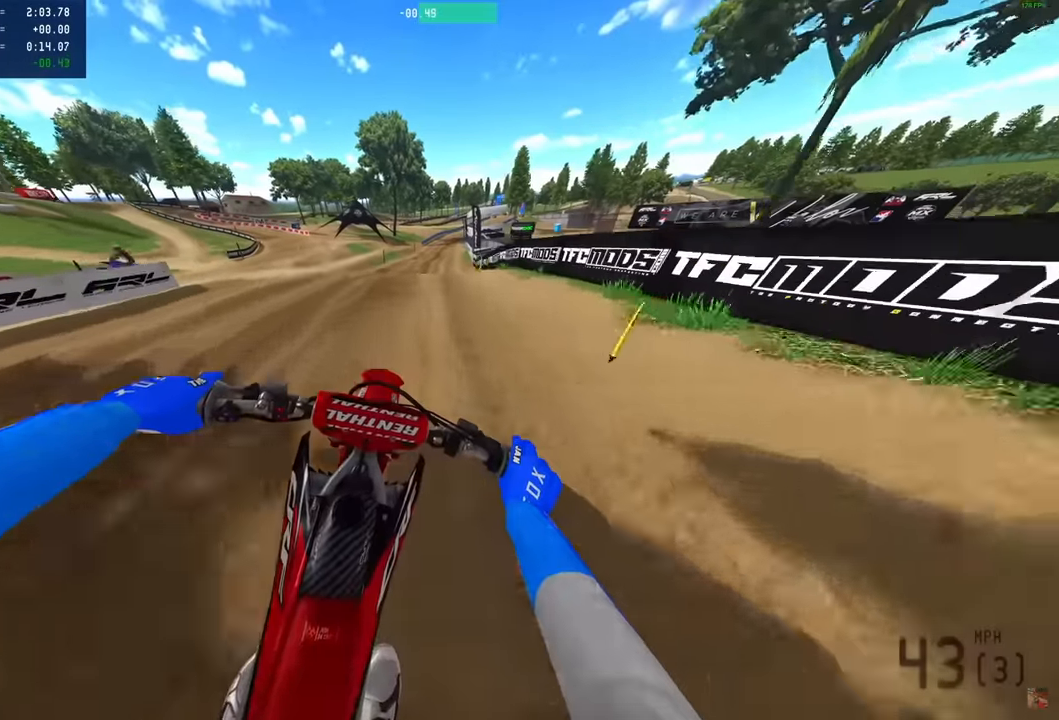
{"buttons": ["R2"], "left_stick": "center", "right_stick": "center", "events": [[484, "right_stick", "center"]]}
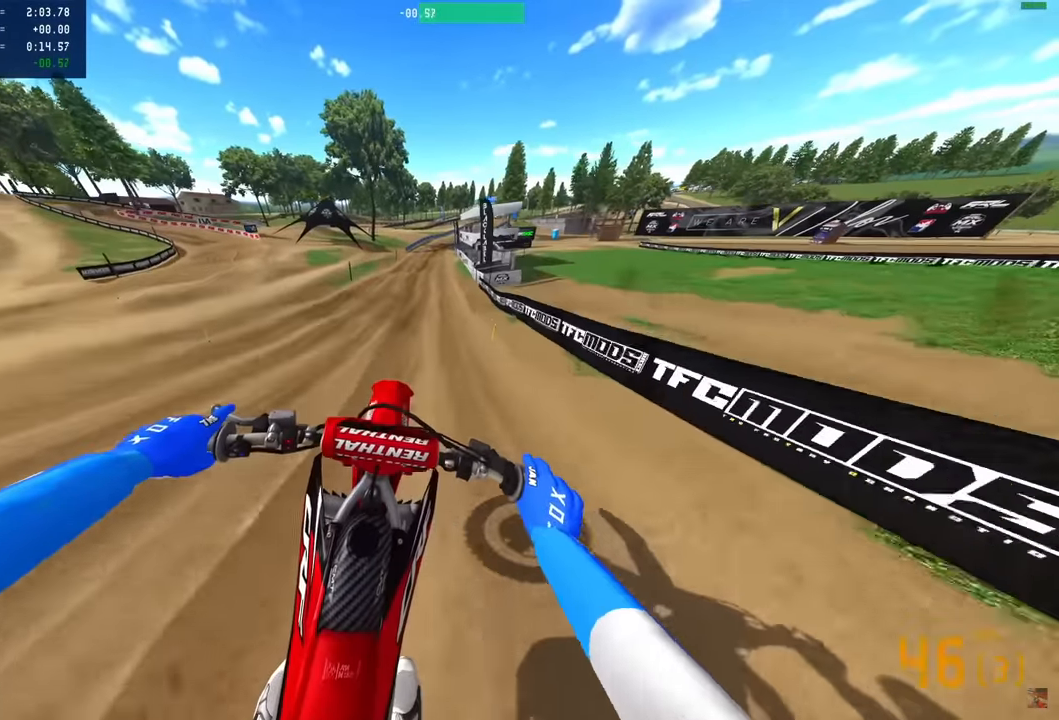
{"buttons": ["R2"], "left_stick": "center", "right_stick": "up", "events": [[67, "R3", "down"], [100, "right_stick", "up"], [184, "R3", "up"]]}
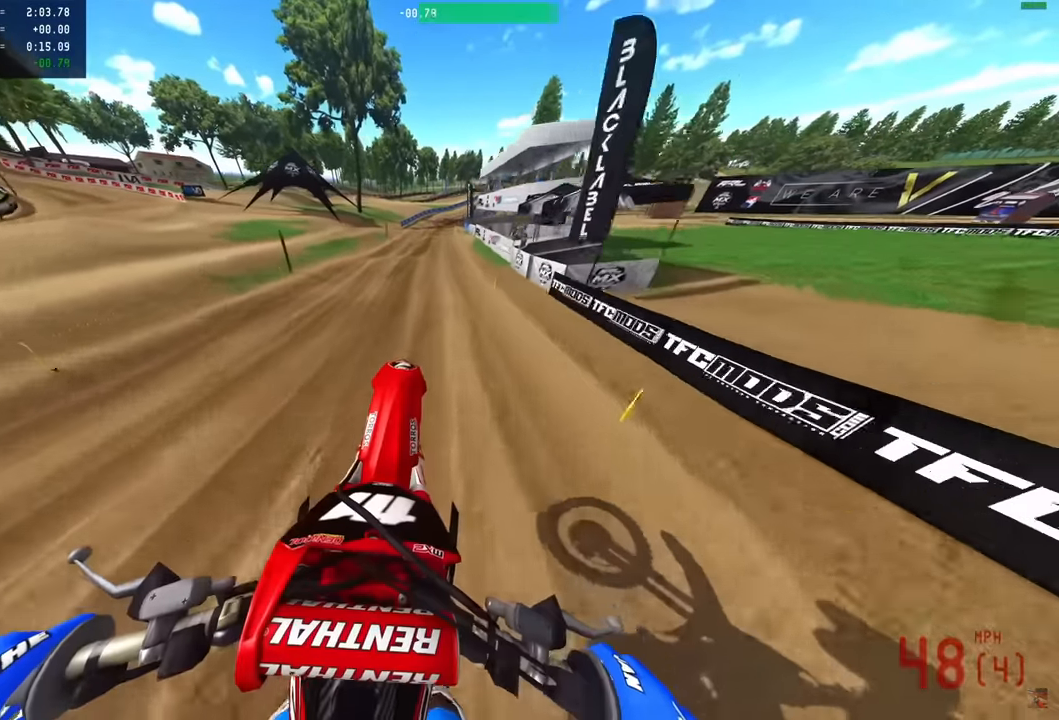
{"buttons": ["R2"], "left_stick": "center", "right_stick": "up-right", "events": [[134, "right_stick", "up-right"]]}
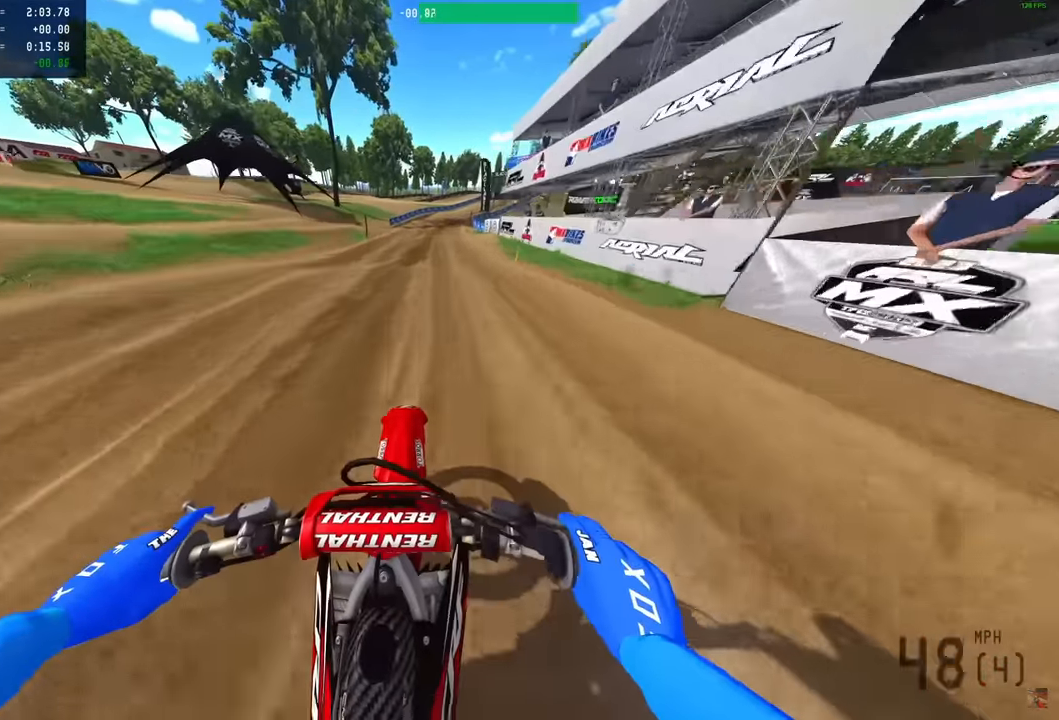
{"buttons": ["R2"], "left_stick": "right", "right_stick": "left", "events": [[200, "left_stick", "right"], [284, "right_stick", "center"], [434, "right_stick", "left"]]}
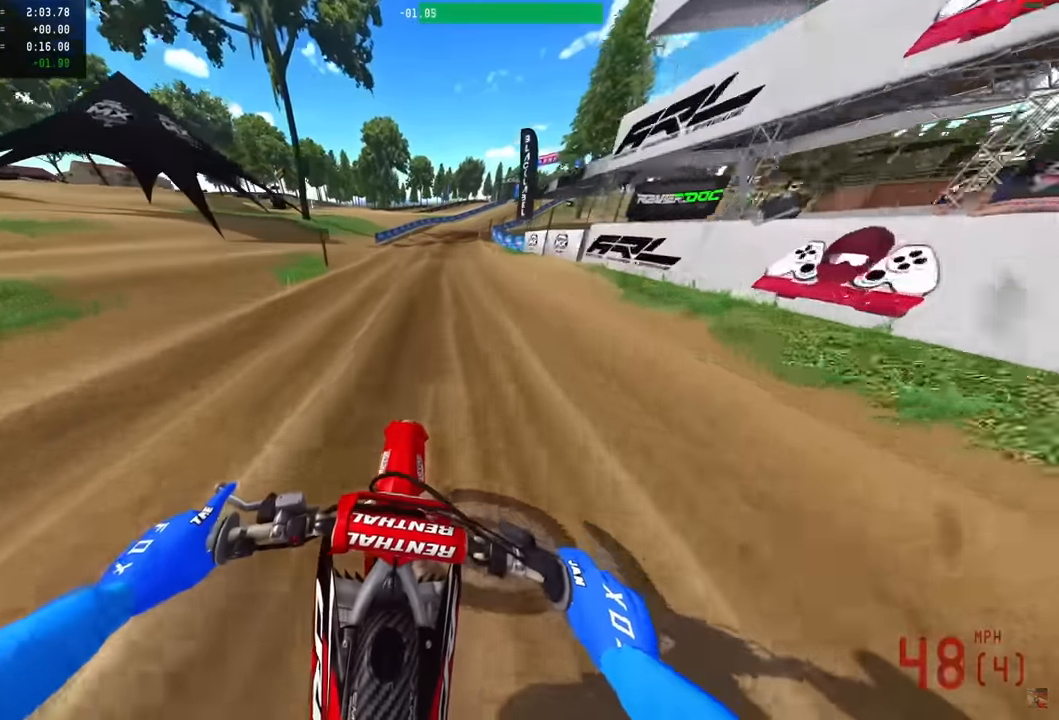
{"buttons": ["R2"], "left_stick": "right", "right_stick": "left", "events": []}
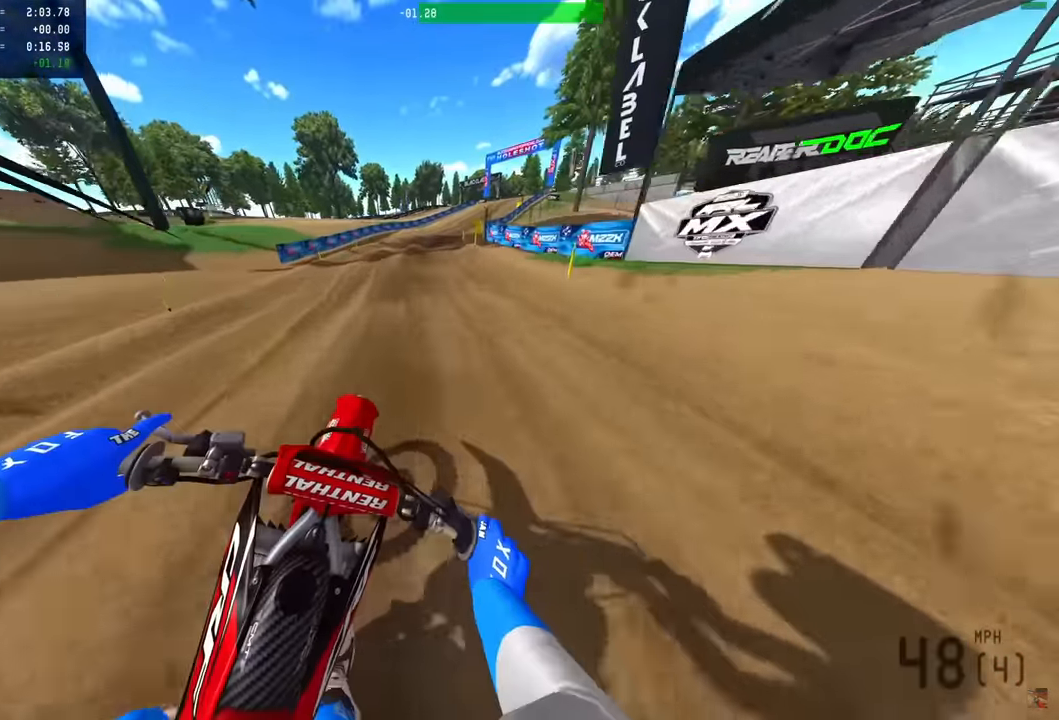
{"buttons": ["R2"], "left_stick": "right", "right_stick": "down", "events": [[167, "right_stick", "center"], [217, "right_stick", "down"]]}
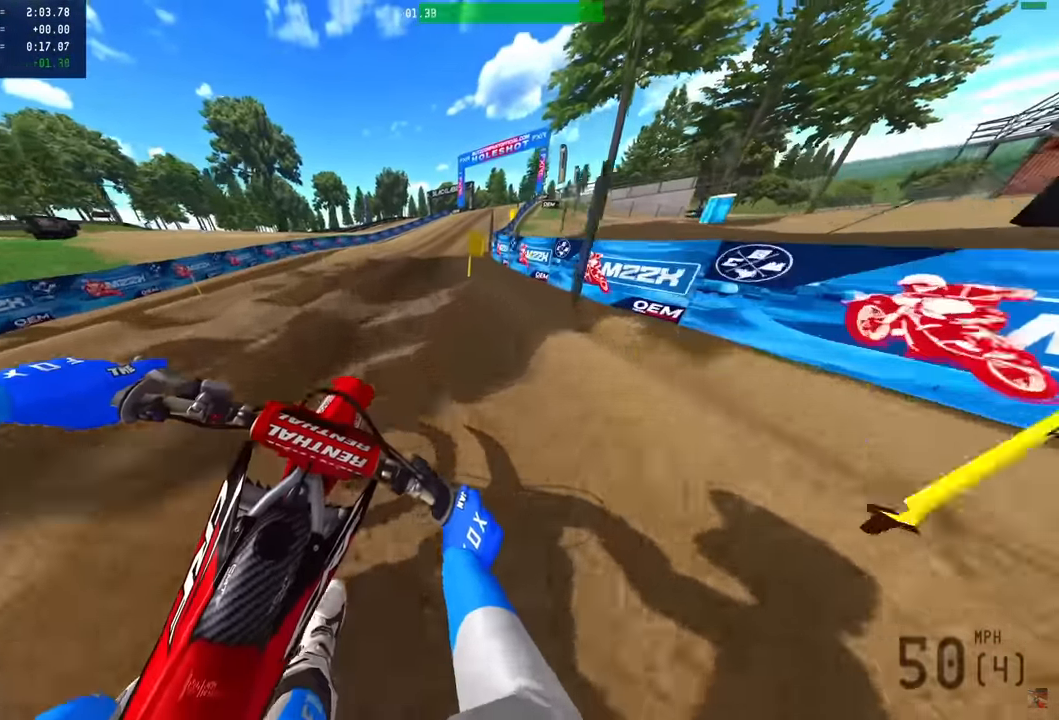
{"buttons": ["R2"], "left_stick": "right", "right_stick": "down", "events": []}
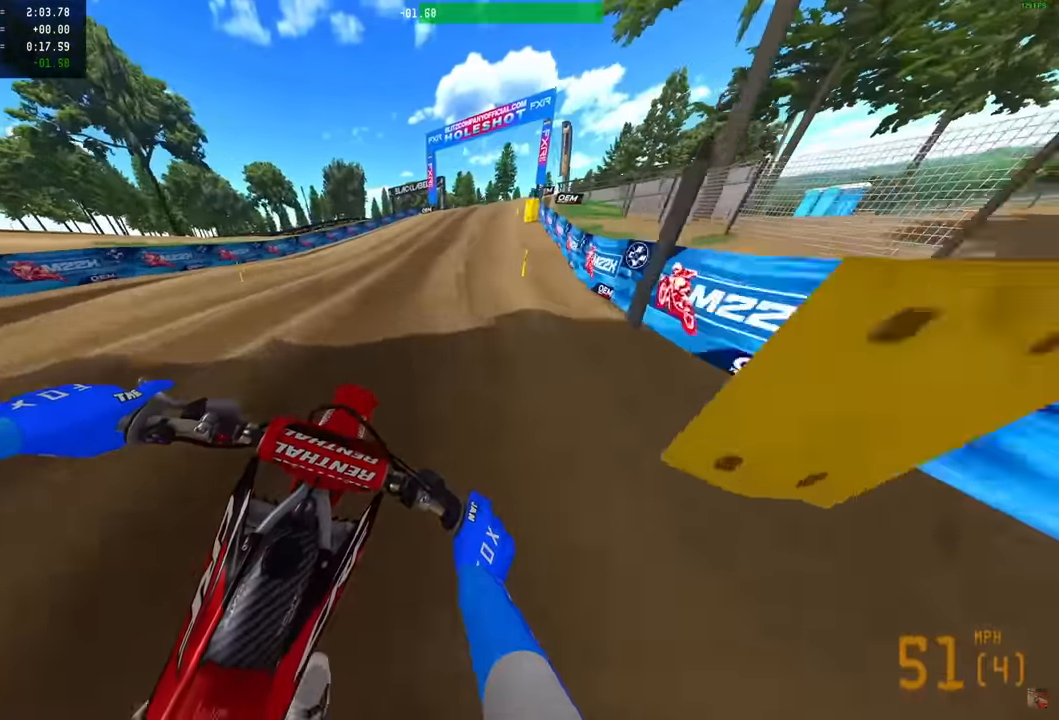
{"buttons": ["R2"], "left_stick": "right", "right_stick": "center", "events": [[267, "right_stick", "center"]]}
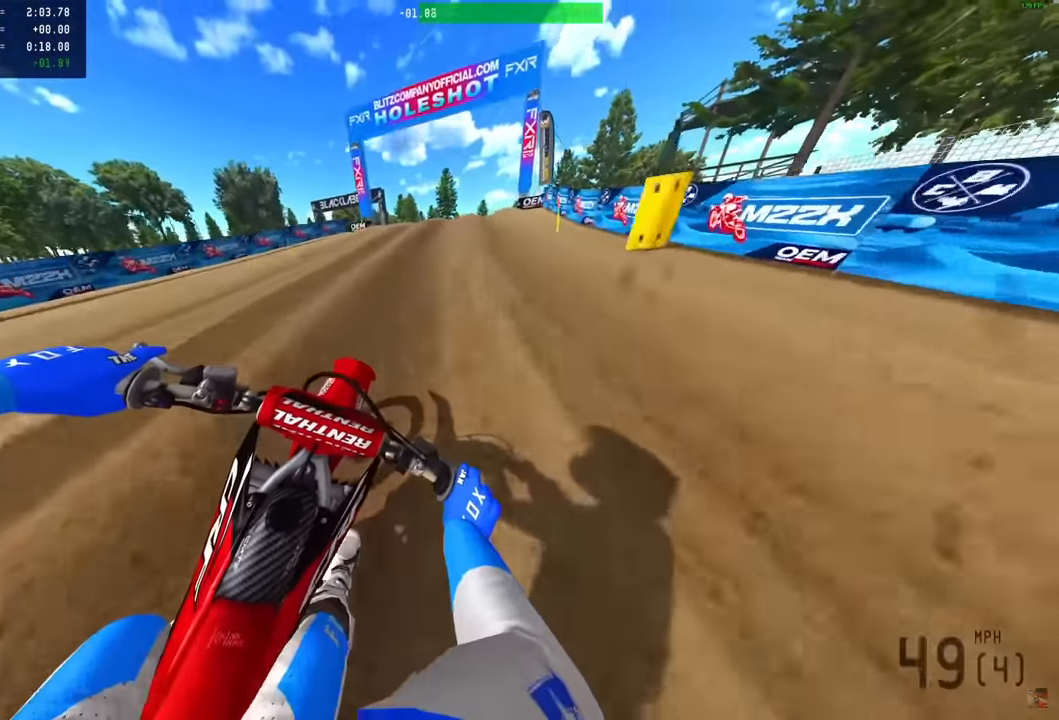
{"buttons": [], "left_stick": "right", "right_stick": "up", "events": [[84, "right_stick", "up-right"], [500, "R2", "up"], [500, "right_stick", "up"]]}
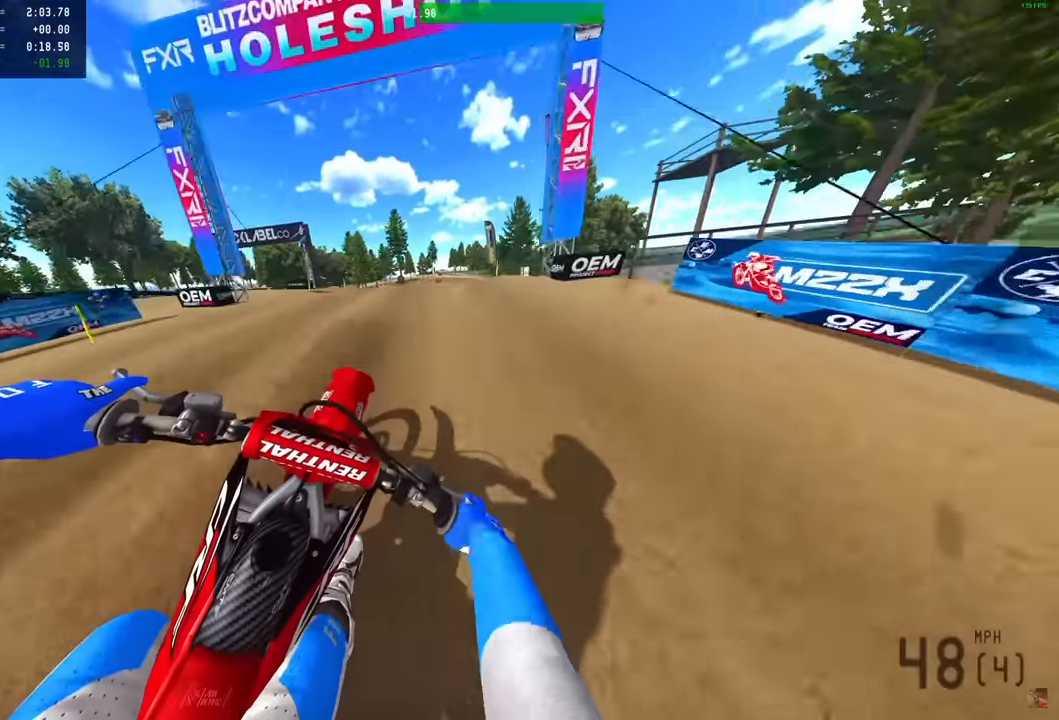
{"buttons": ["R2"], "left_stick": "right", "right_stick": "up", "events": [[84, "R2", "down"], [250, "R2", "up"], [284, "R2", "down"], [417, "R2", "up"], [500, "R2", "down"]]}
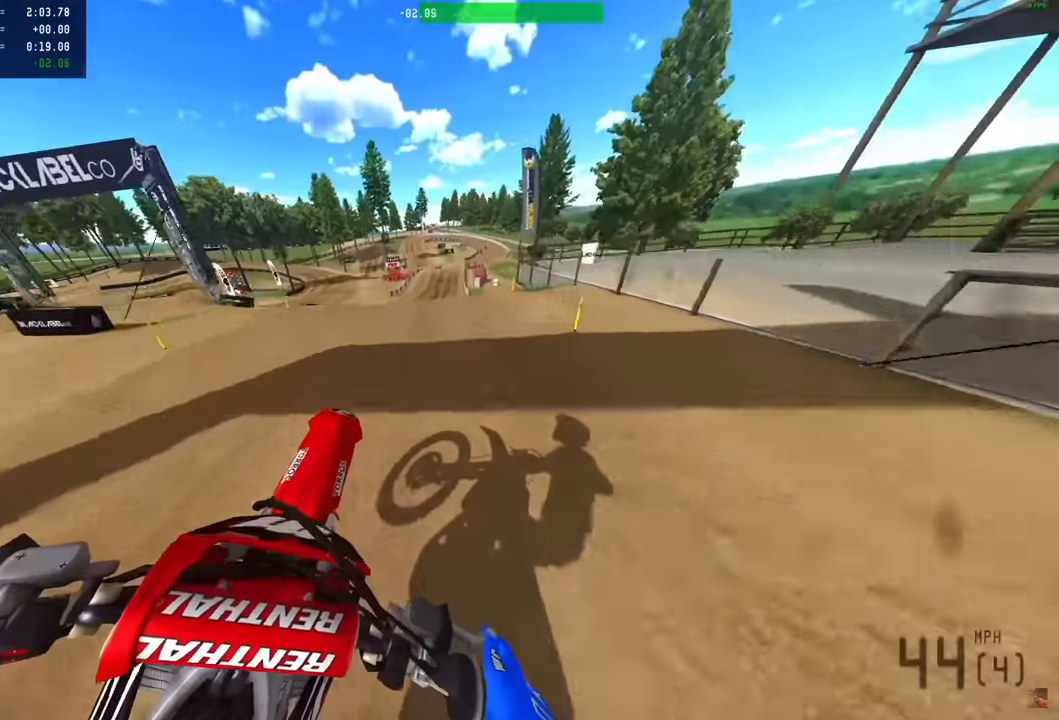
{"buttons": [], "left_stick": "center", "right_stick": "up", "events": [[117, "R2", "up"], [233, "R2", "down"], [367, "R2", "up"], [450, "left_stick", "center"]]}
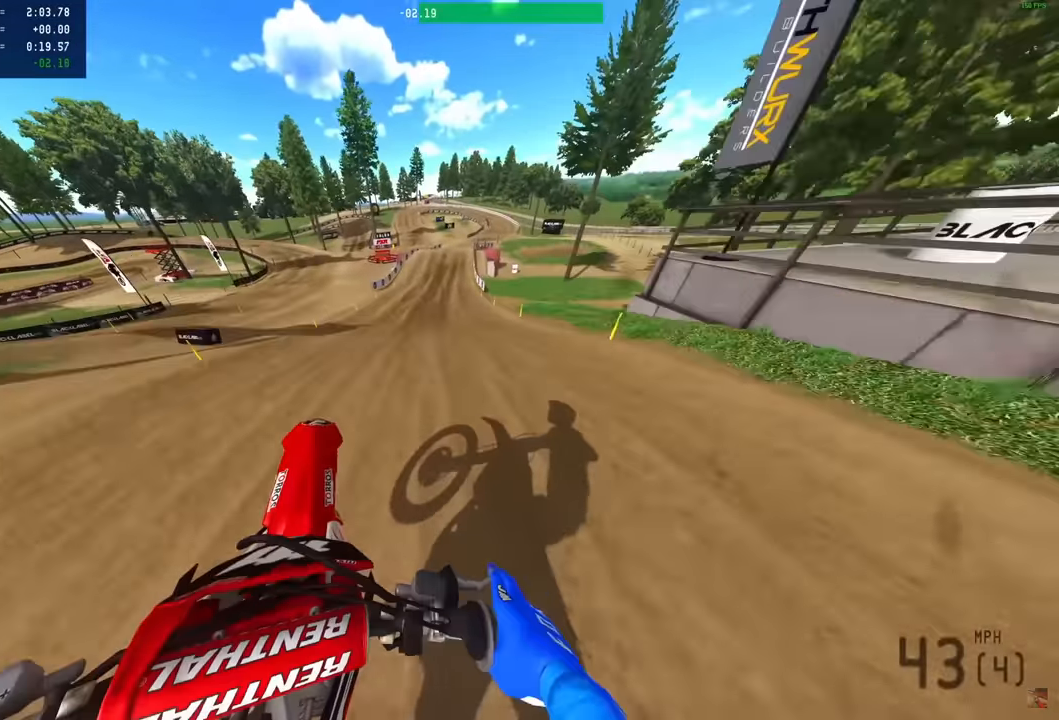
{"buttons": ["R2"], "left_stick": "center", "right_stick": "right", "events": [[17, "right_stick", "center"], [150, "R2", "down"], [150, "left_stick", "left"], [267, "right_stick", "right"], [350, "left_stick", "center"]]}
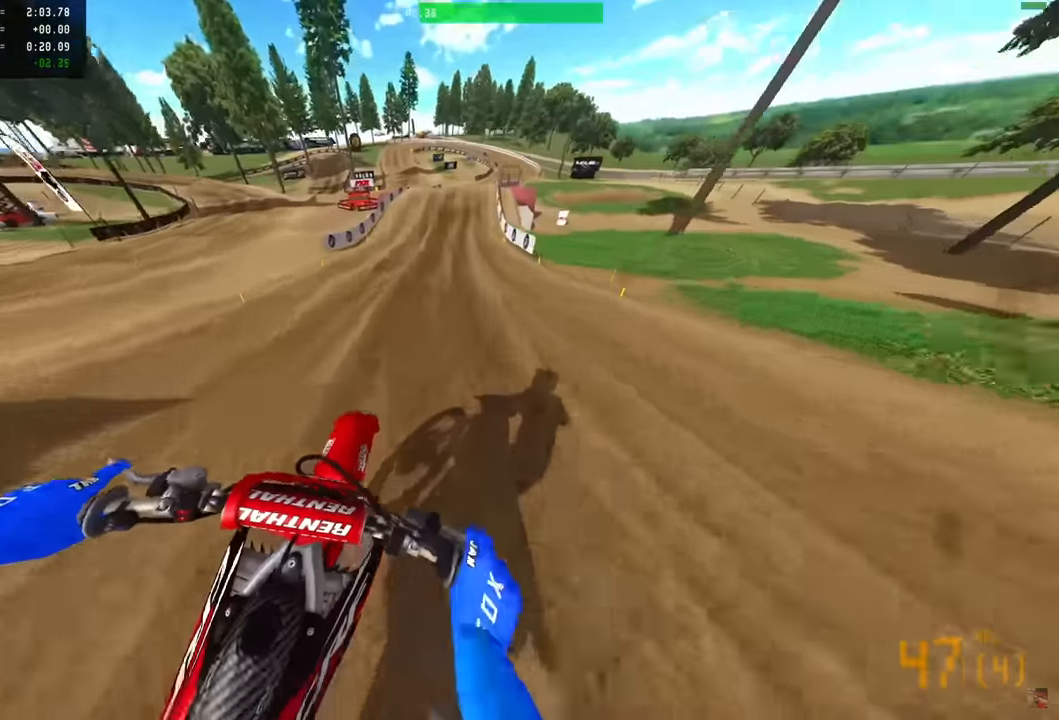
{"buttons": ["R2"], "left_stick": "right", "right_stick": "right", "events": [[333, "left_stick", "right"]]}
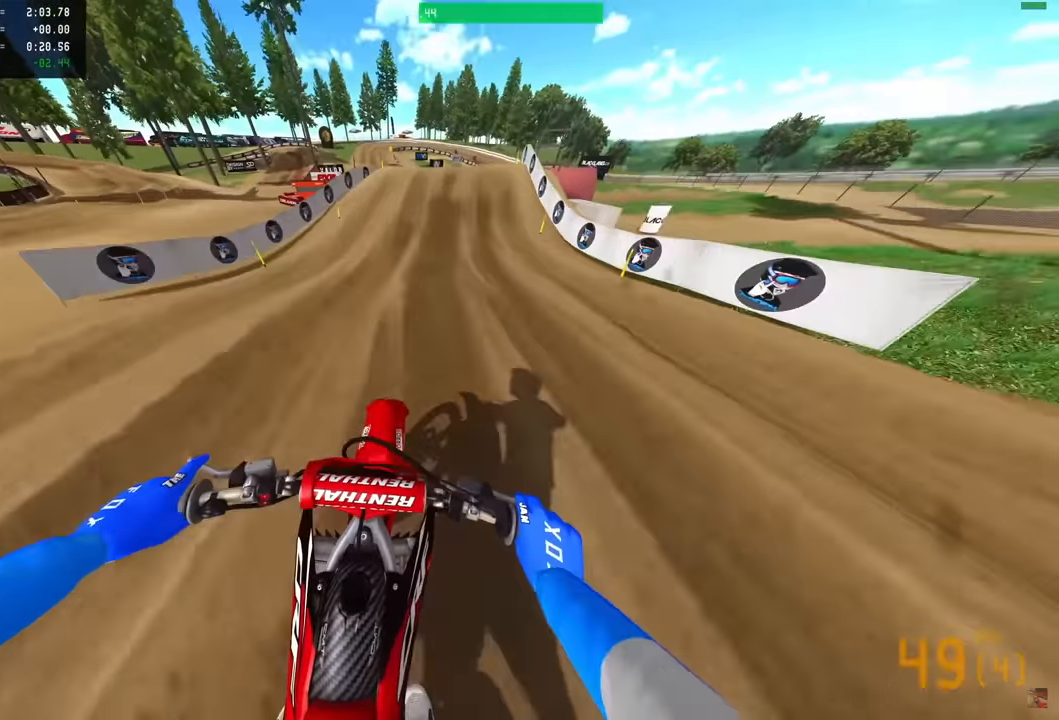
{"buttons": [], "left_stick": "right", "right_stick": "center", "events": [[33, "right_stick", "center"], [483, "R2", "up"]]}
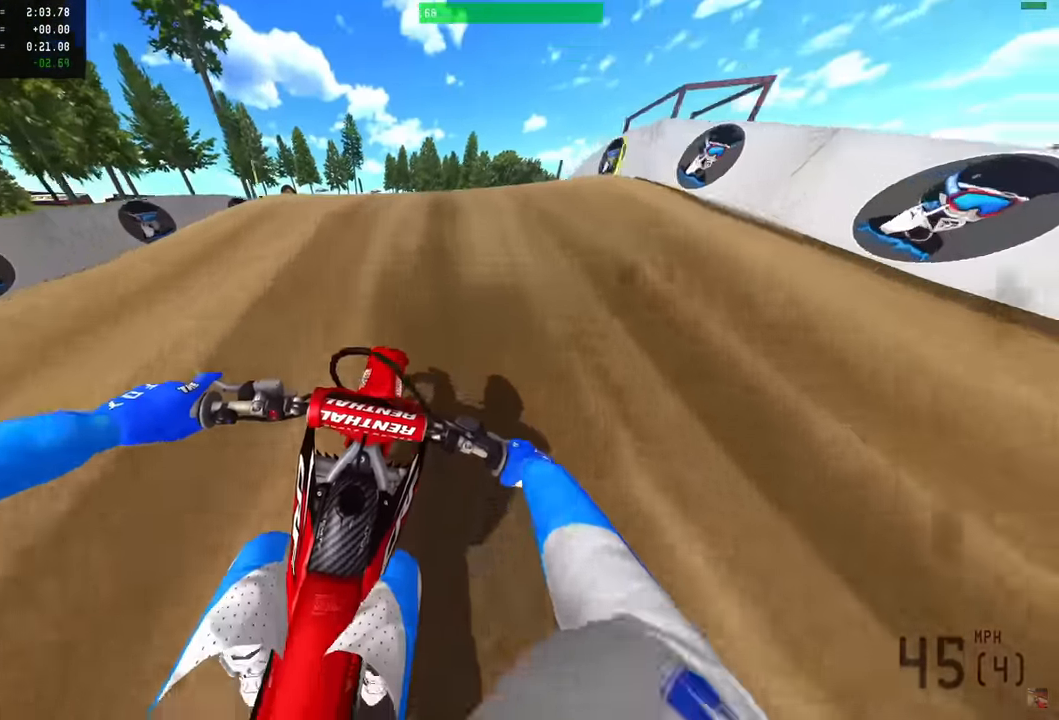
{"buttons": [], "left_stick": "center", "right_stick": "up", "events": [[33, "right_stick", "up-right"], [150, "R2", "down"], [150, "right_stick", "up"], [233, "R2", "up"], [383, "left_stick", "center"]]}
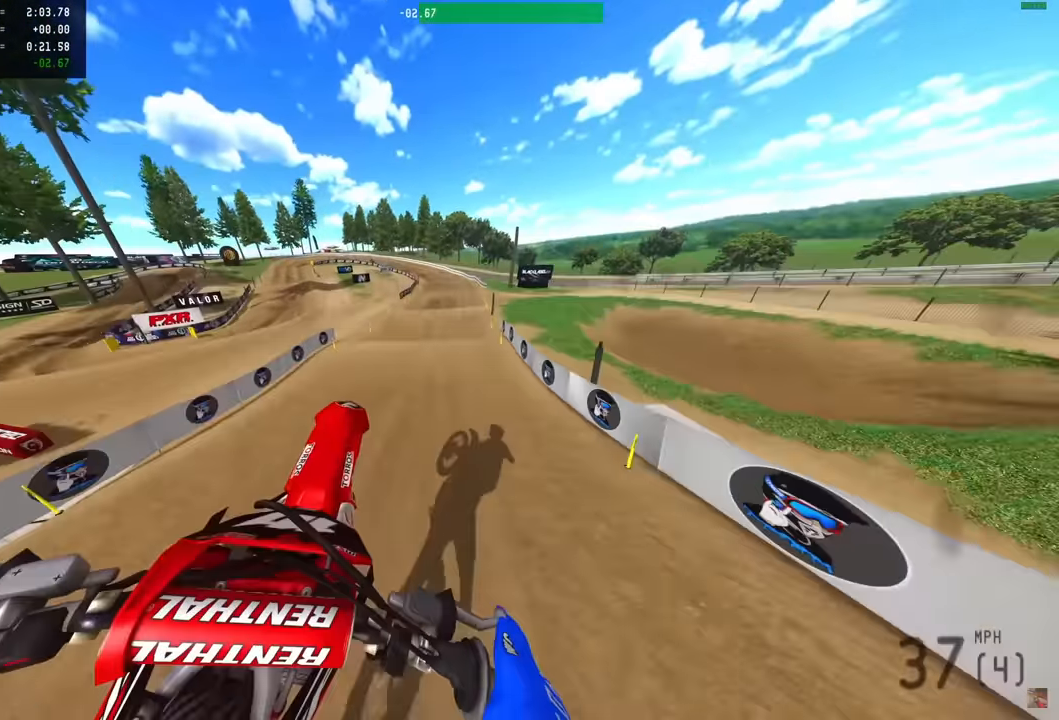
{"buttons": ["R2"], "left_stick": "center", "right_stick": "center", "events": [[17, "right_stick", "center"], [50, "L3", "down"], [133, "L3", "up"], [417, "R2", "down"]]}
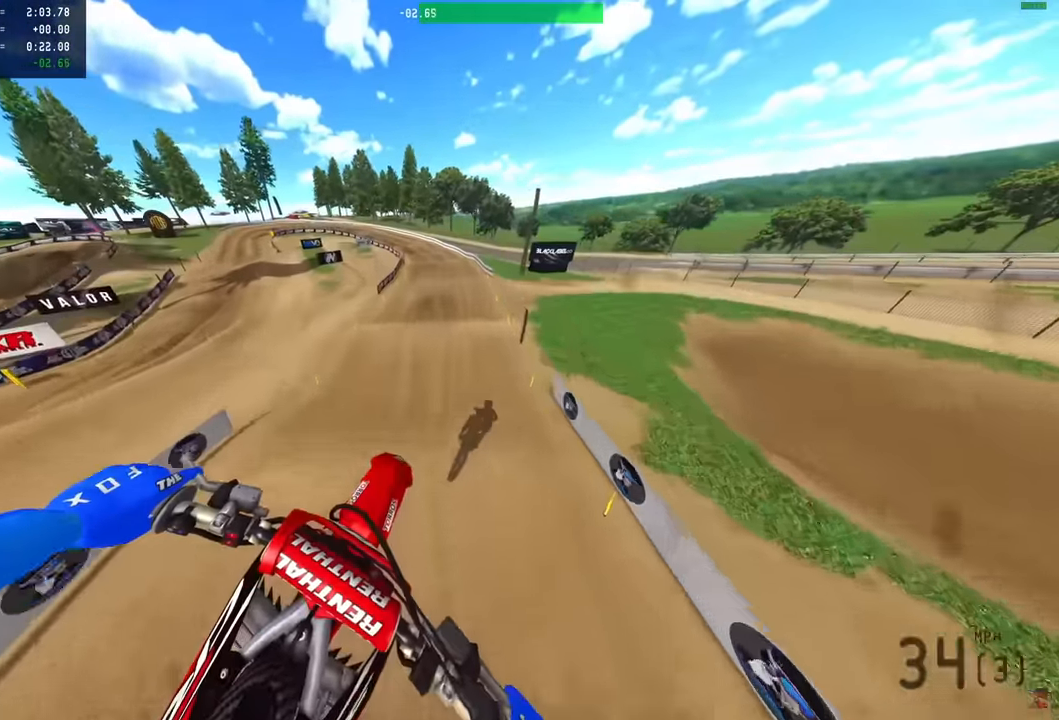
{"buttons": [], "left_stick": "center", "right_stick": "center", "events": [[483, "R2", "up"]]}
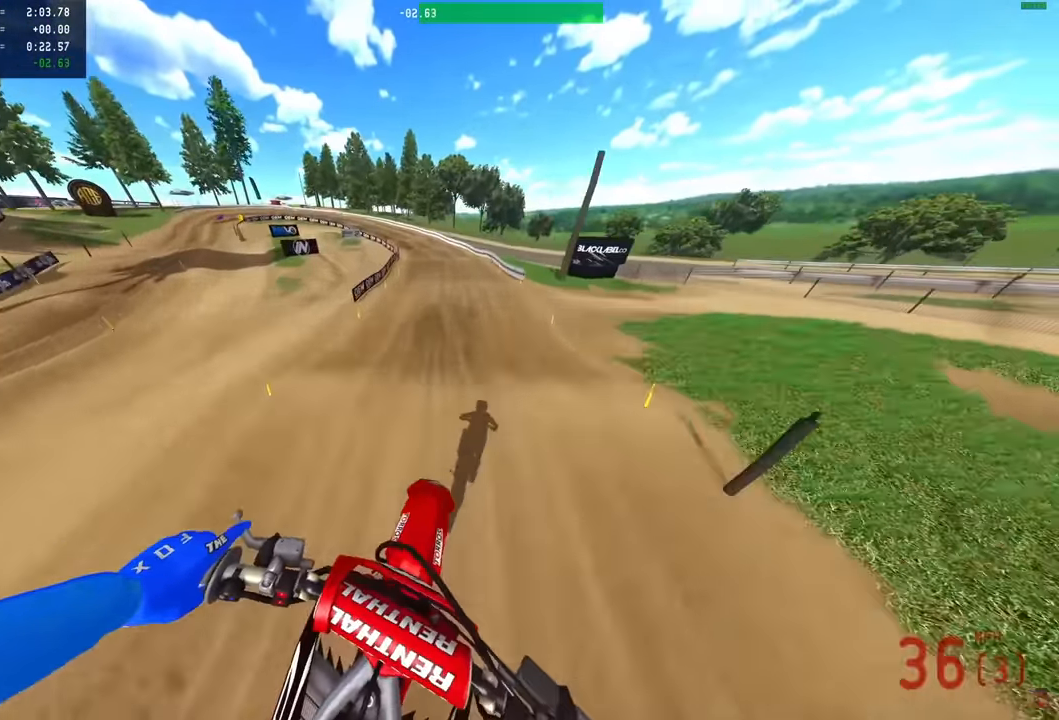
{"buttons": ["R2"], "left_stick": "center", "right_stick": "center"}
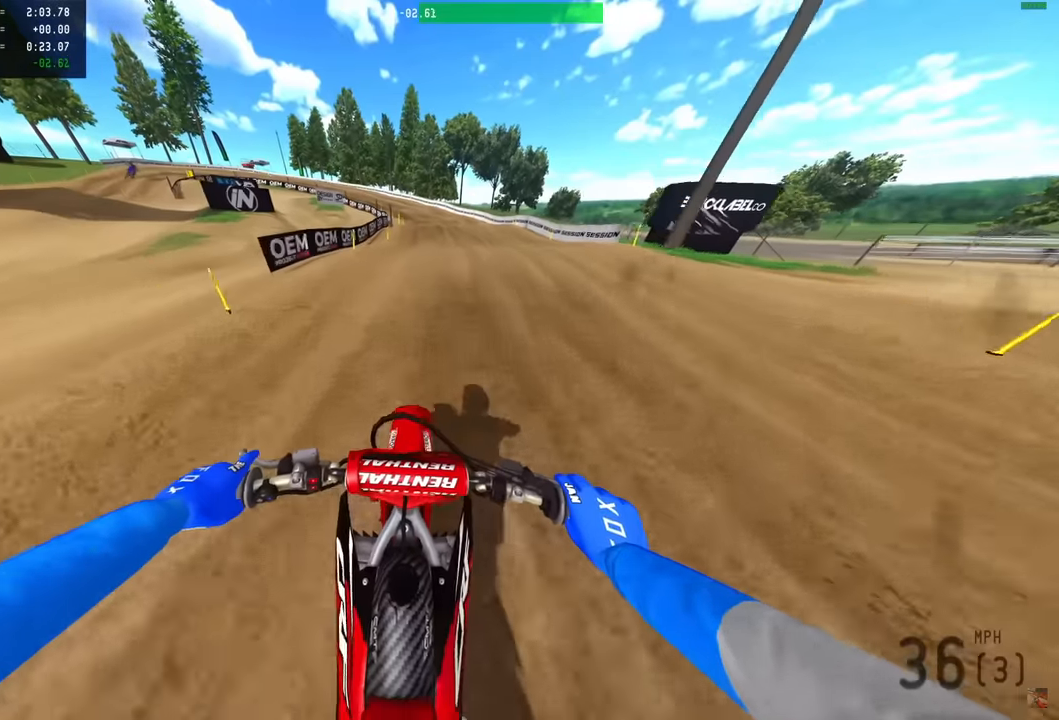
{"buttons": ["R2"], "left_stick": "left", "right_stick": "up", "events": [[100, "right_stick", "up"], [417, "left_stick", "left"]]}
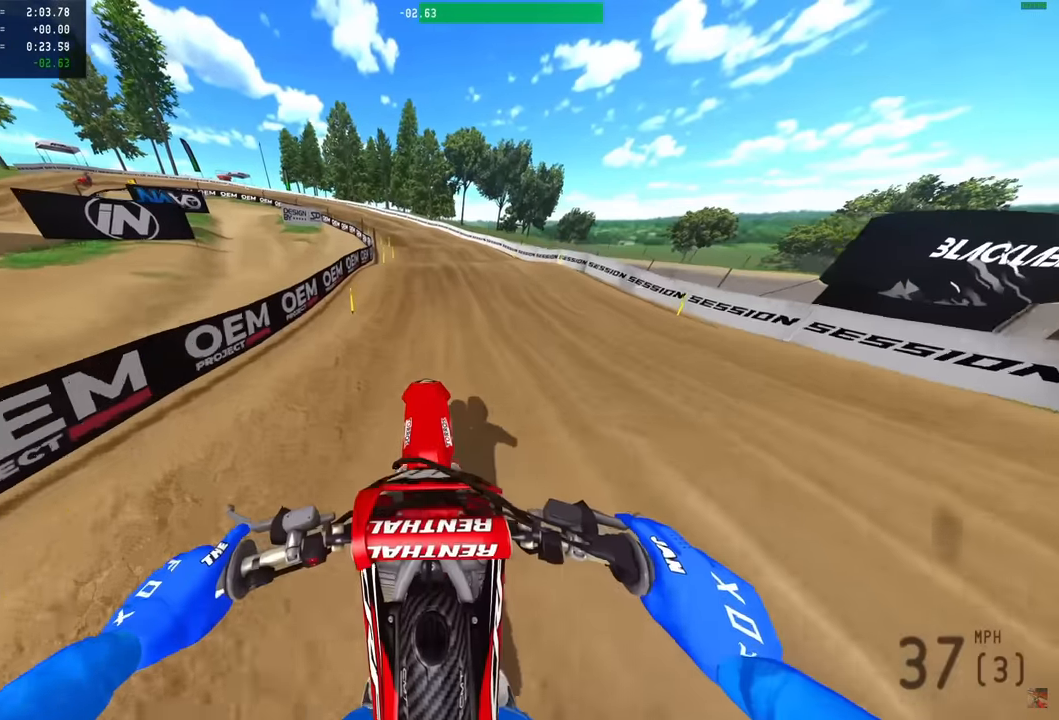
{"buttons": ["R2"], "left_stick": "left", "right_stick": "down", "events": [[34, "R2", "up"], [134, "R2", "down"], [284, "right_stick", "center"], [484, "right_stick", "down"]]}
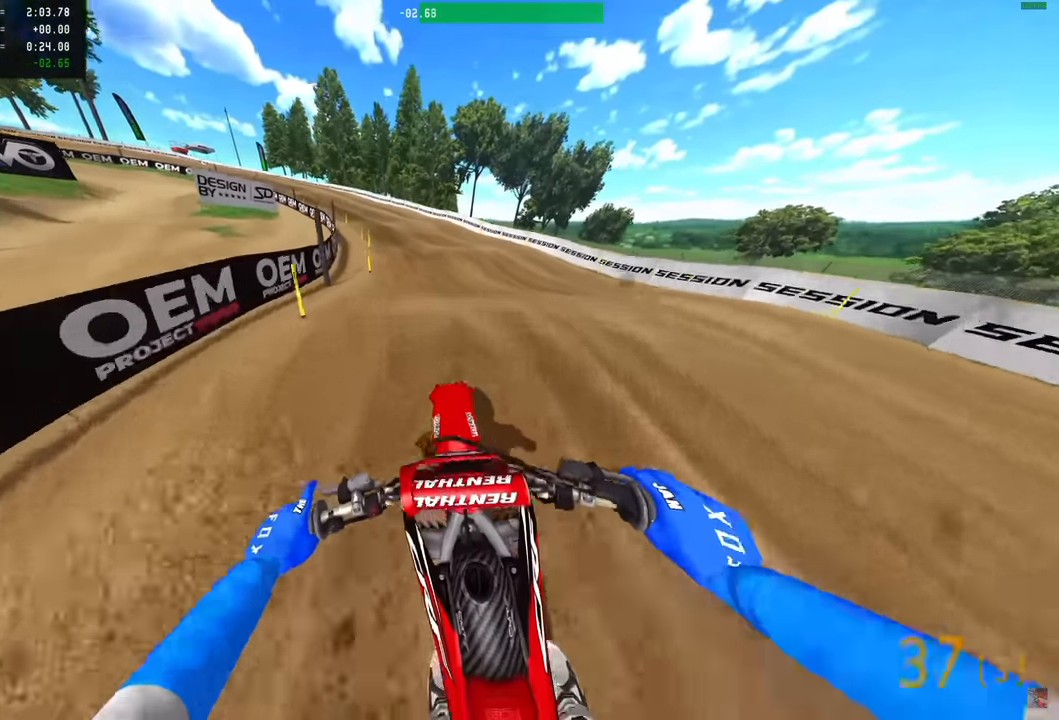
{"buttons": [], "left_stick": "left", "right_stick": "down", "events": [[117, "R2", "up"], [150, "right_stick", "down-left"], [167, "R2", "down"], [400, "R2", "up"], [400, "right_stick", "down"]]}
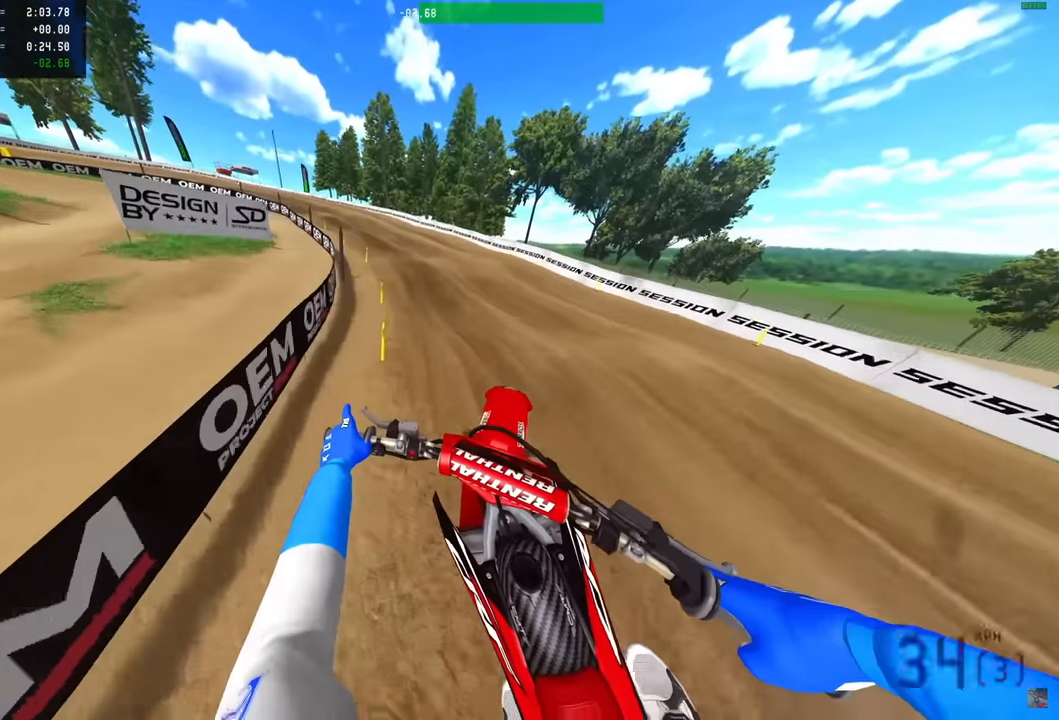
{"buttons": ["R2"], "left_stick": "left", "right_stick": "up", "events": [[17, "R2", "down"], [50, "right_stick", "down-left"], [284, "R2", "up"], [334, "R2", "down"], [384, "right_stick", "center"], [467, "right_stick", "up"]]}
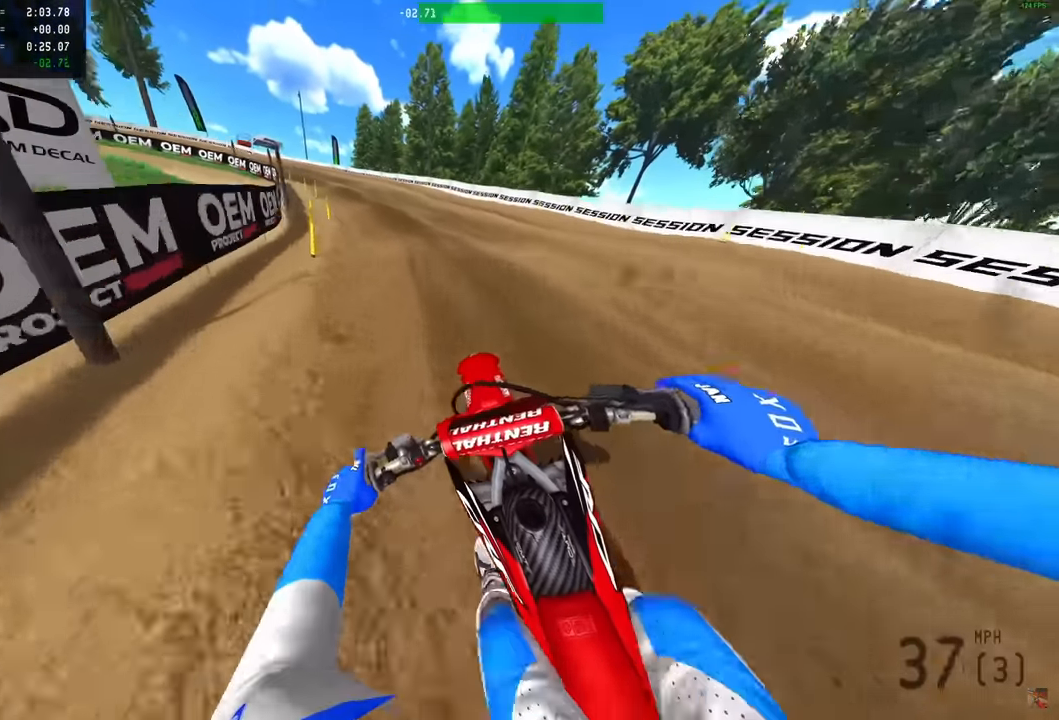
{"buttons": ["R2"], "left_stick": "left", "right_stick": "up", "events": []}
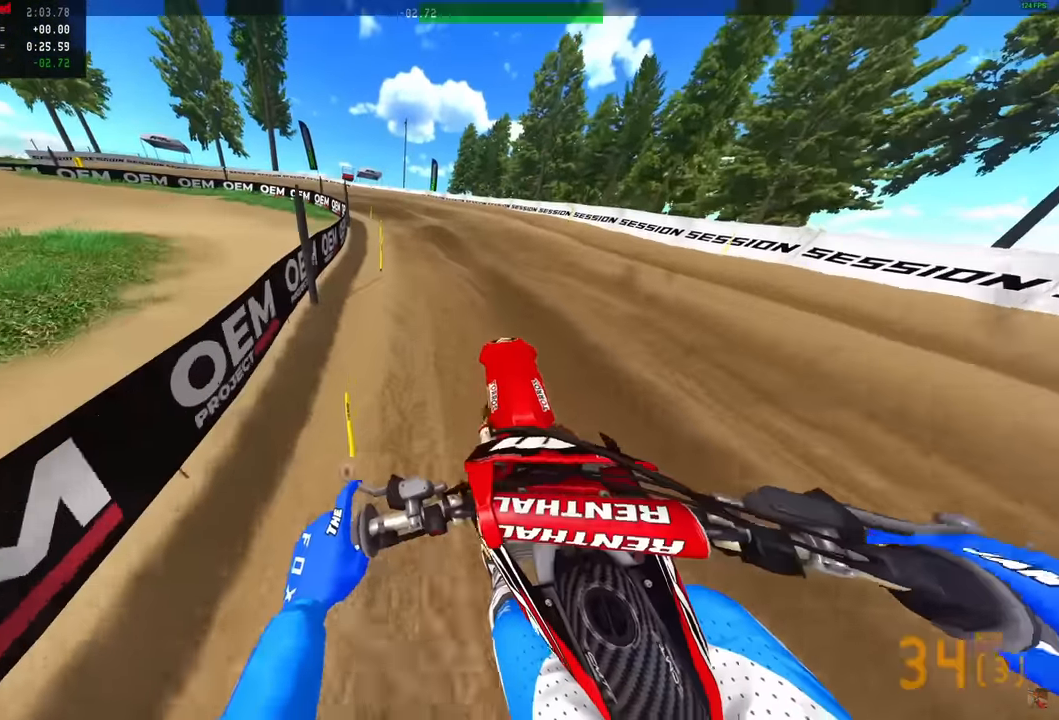
{"buttons": ["R2"], "left_stick": "left", "right_stick": "up-left", "events": [[34, "R2", "up"], [67, "R2", "down"], [67, "right_stick", "left"], [400, "right_stick", "up-left"]]}
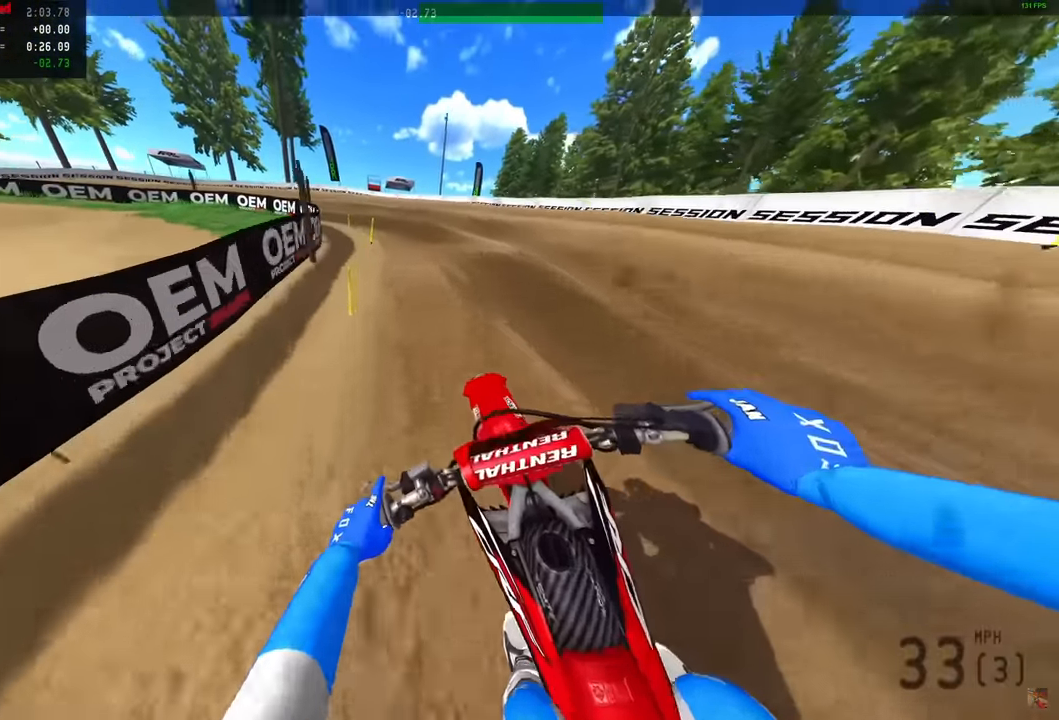
{"buttons": [], "left_stick": "left", "right_stick": "center", "events": [[67, "right_stick", "up"], [217, "R2", "up"], [267, "right_stick", "center"], [300, "R2", "down"], [434, "L3", "down"], [434, "R2", "up"], [500, "L3", "up"]]}
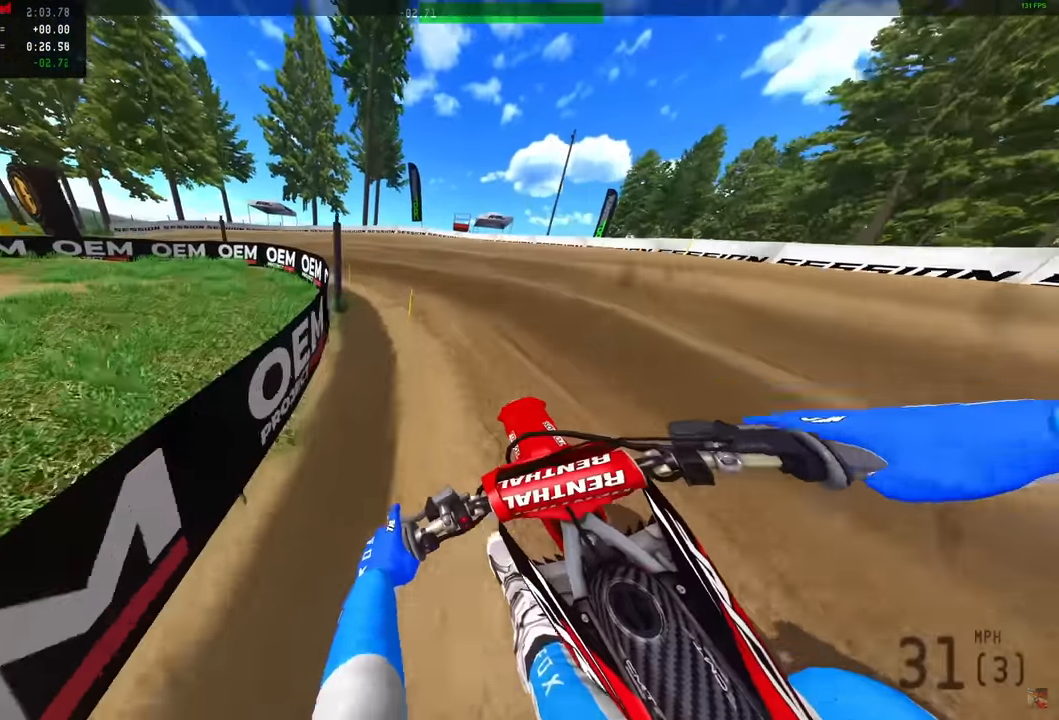
{"buttons": [], "left_stick": "left", "right_stick": "up-right", "events": [[167, "R2", "down"], [250, "right_stick", "up-right"], [284, "R2", "up"], [417, "R2", "down"], [467, "R2", "up"]]}
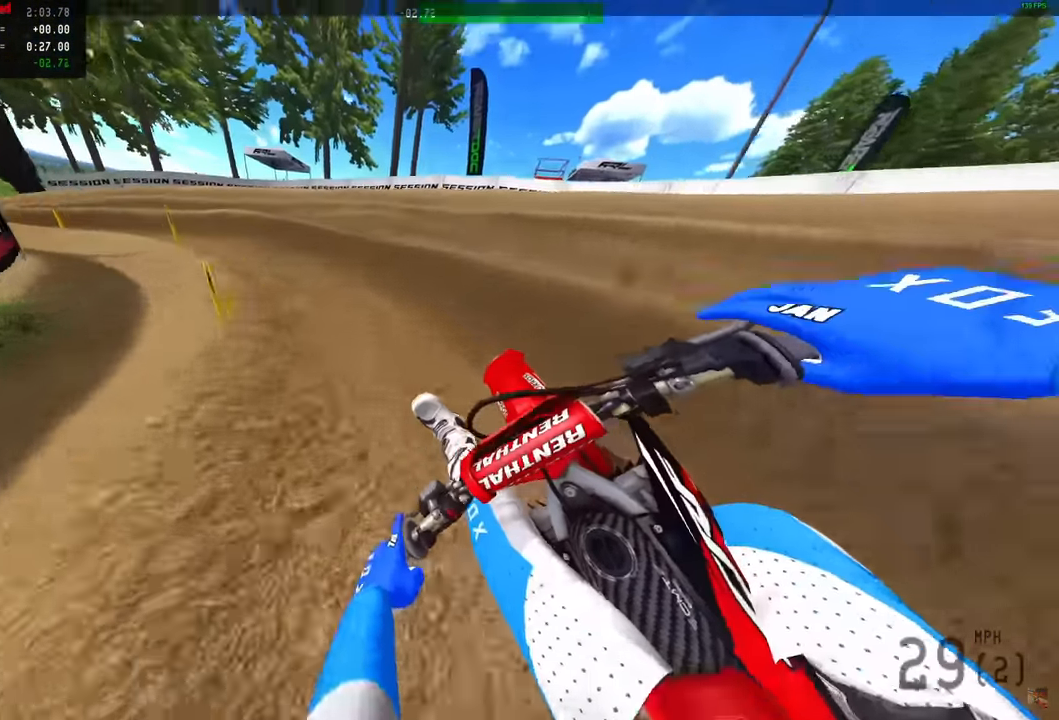
{"buttons": ["R2"], "left_stick": "left", "right_stick": "up-right", "events": [[34, "R2", "down"]]}
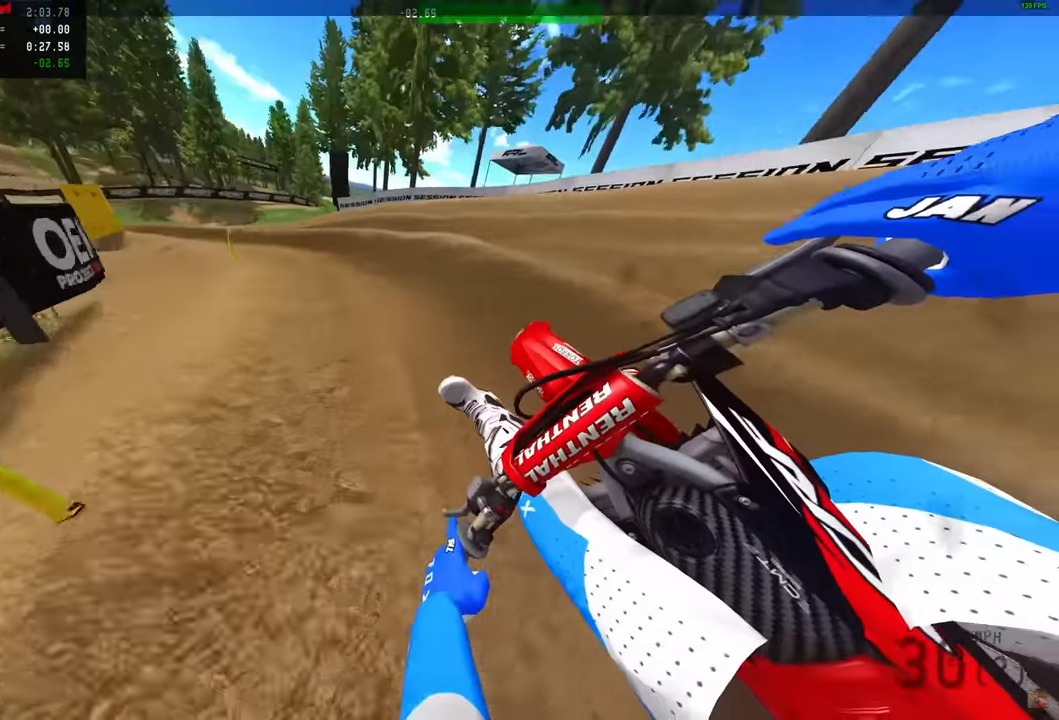
{"buttons": ["R2"], "left_stick": "left", "right_stick": "up-right", "events": []}